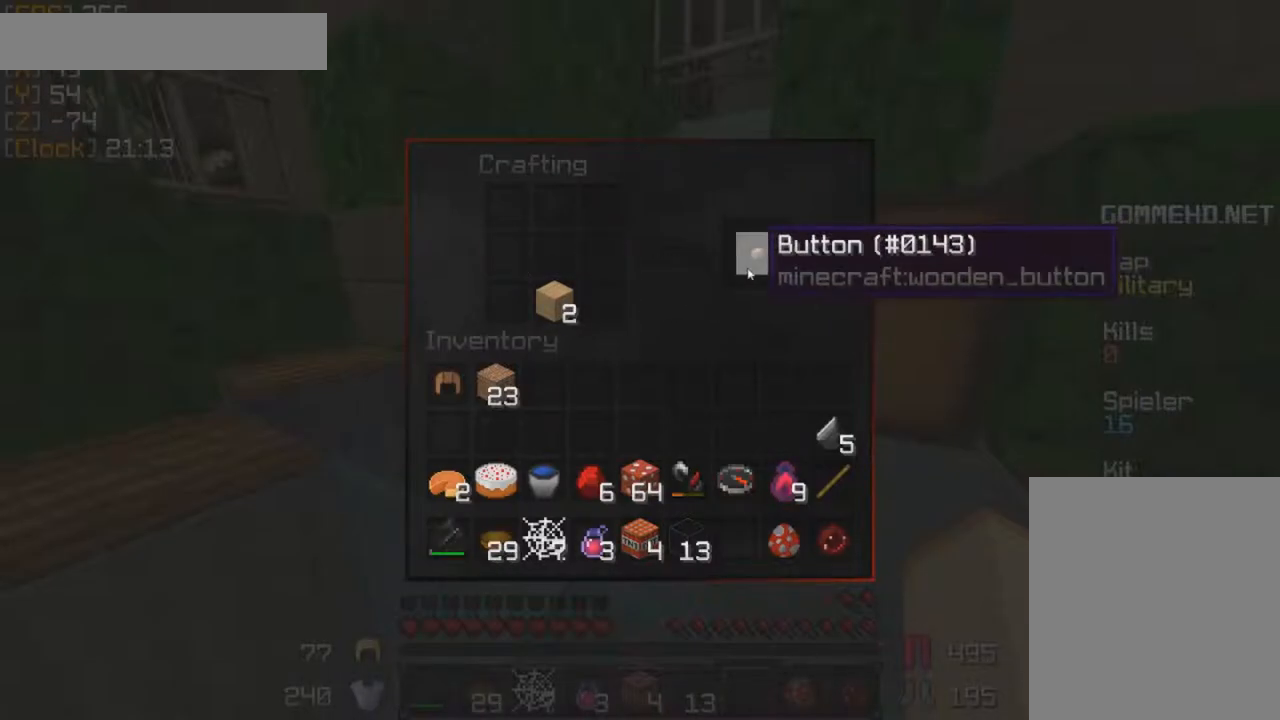
Gameplay with keyboard and mouse; each line is a JSON object with the keys and mouse buttons held at the frame after it. "events" lists presses ("down") and releases ("up") of "a", "d", "s", "w", "mouse_left" and "mouse_right" between this image and that frame as [ms after this image, input, new state], when the widget could be followed in between. "mouse_left", "mouse_right" = the "left", "right" buttons of the "mouse" list. No other keys are recorded. Fast repeated clicks can show as one long hold. Mouse movement is not recorded.
{"keys": [], "mouse": []}
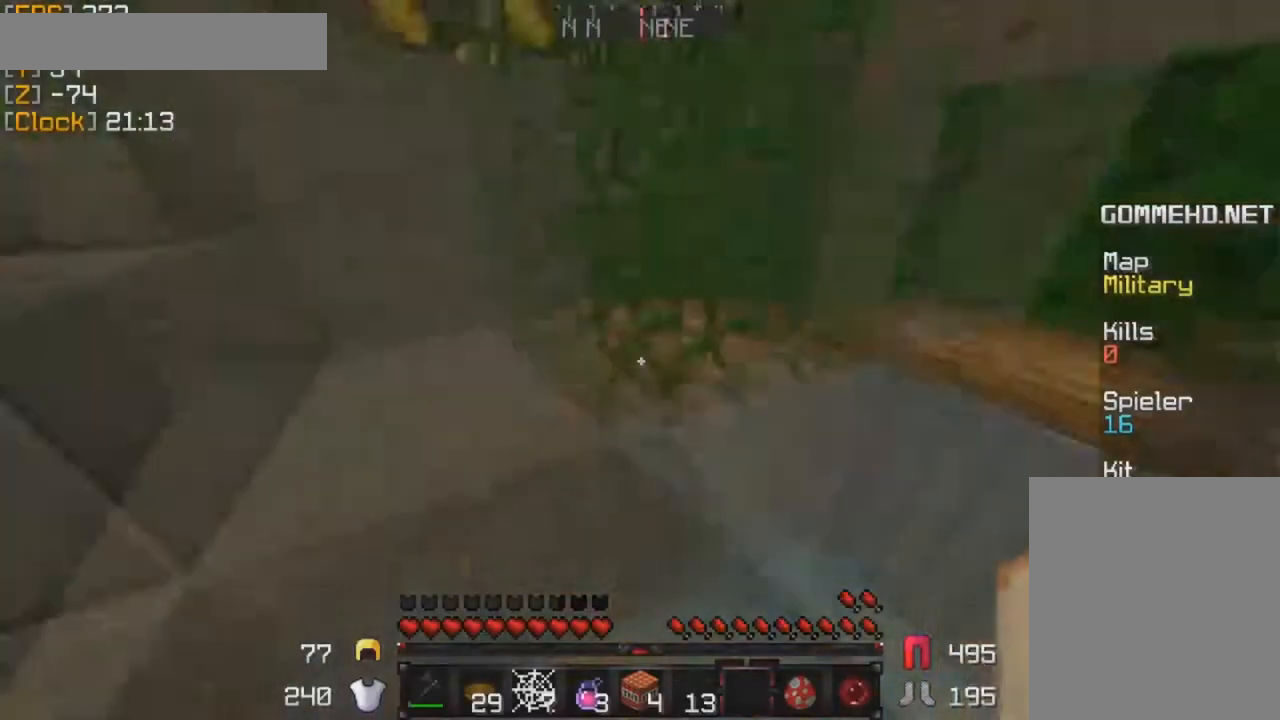
{"keys": ["w"], "mouse": [], "events": [[84, "w", "down"]]}
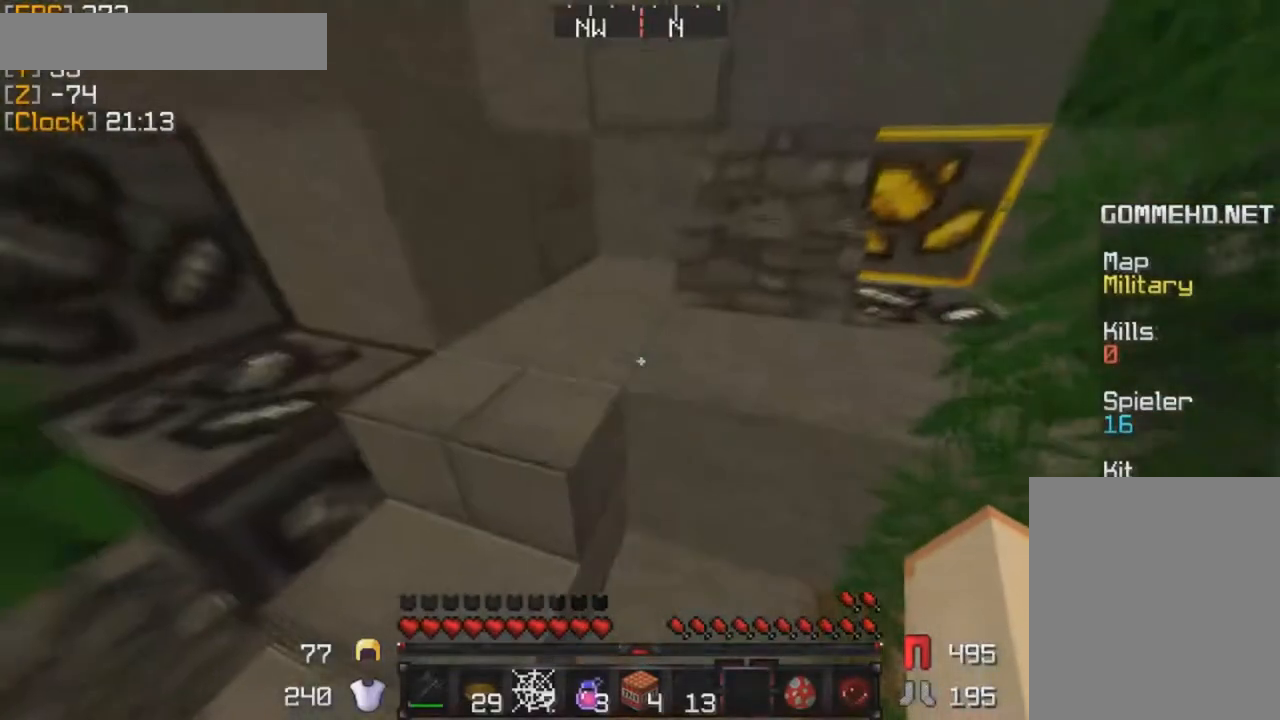
{"keys": ["w"], "mouse": [], "events": []}
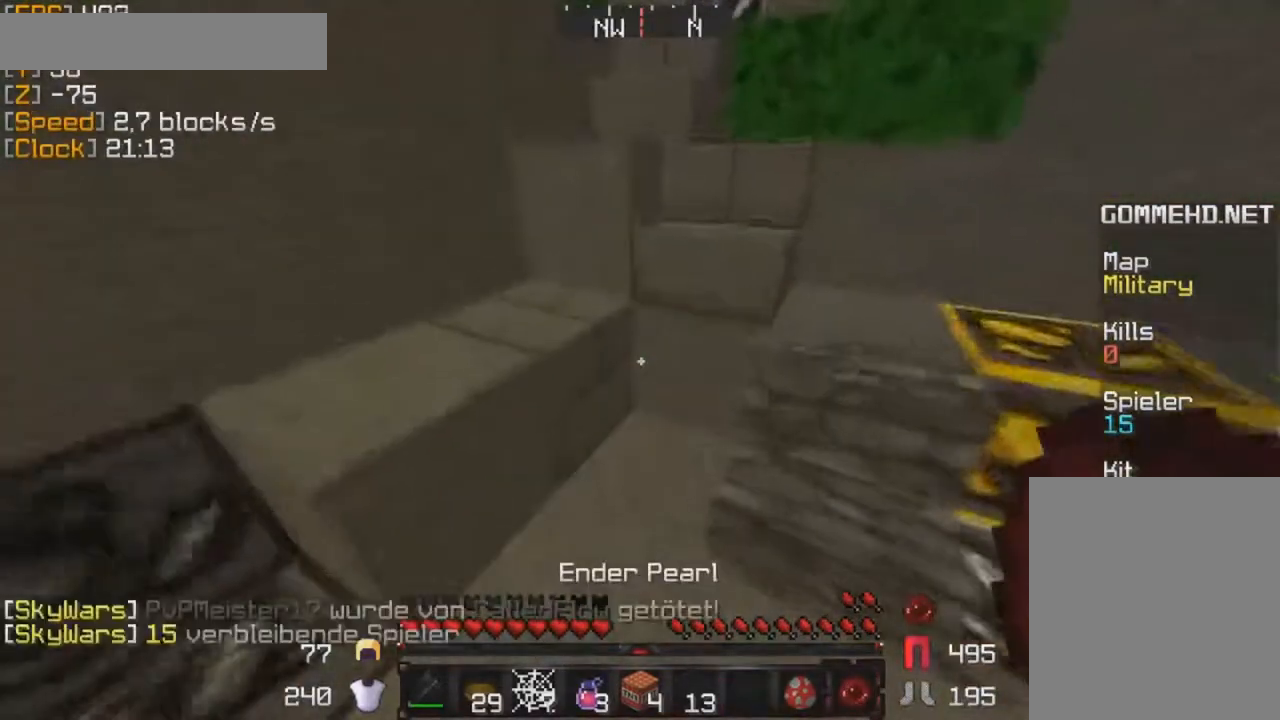
{"keys": [], "mouse": ["right"], "events": [[334, "mouse_right", "down"], [334, "w", "up"]]}
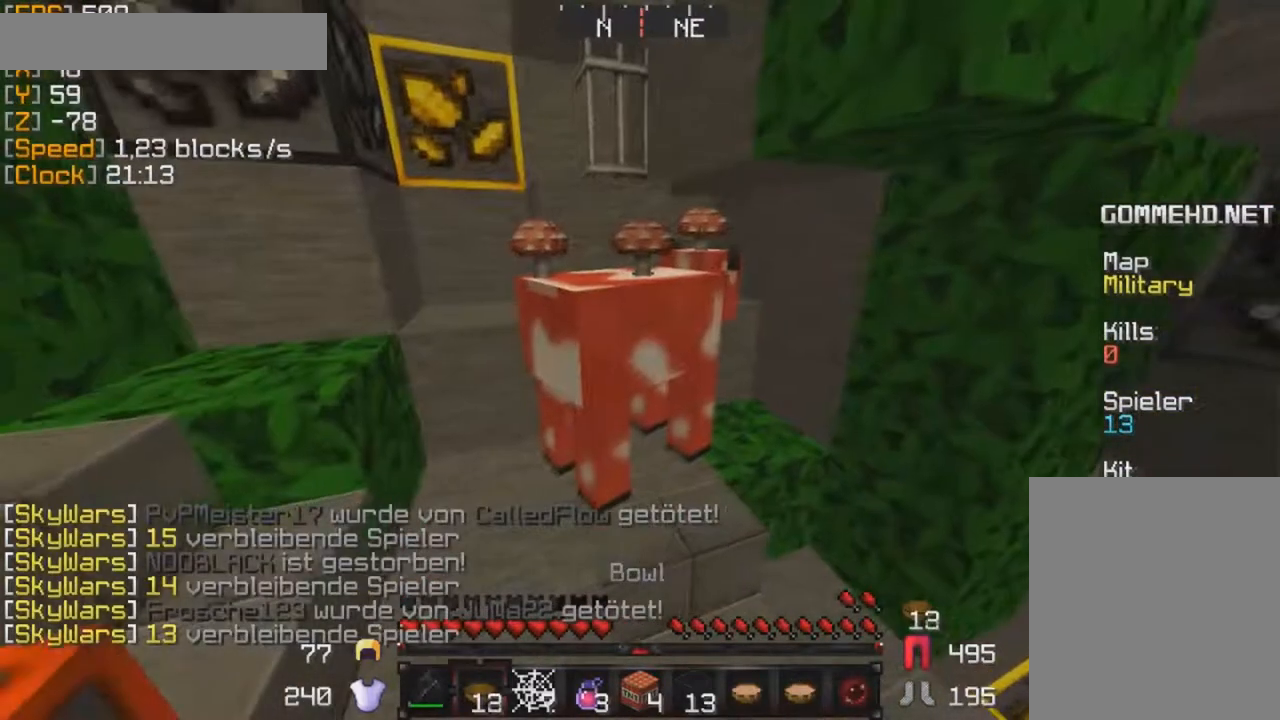
{"keys": [], "mouse": ["right"], "events": [[100, "mouse_right", "up"], [150, "mouse_right", "down"]]}